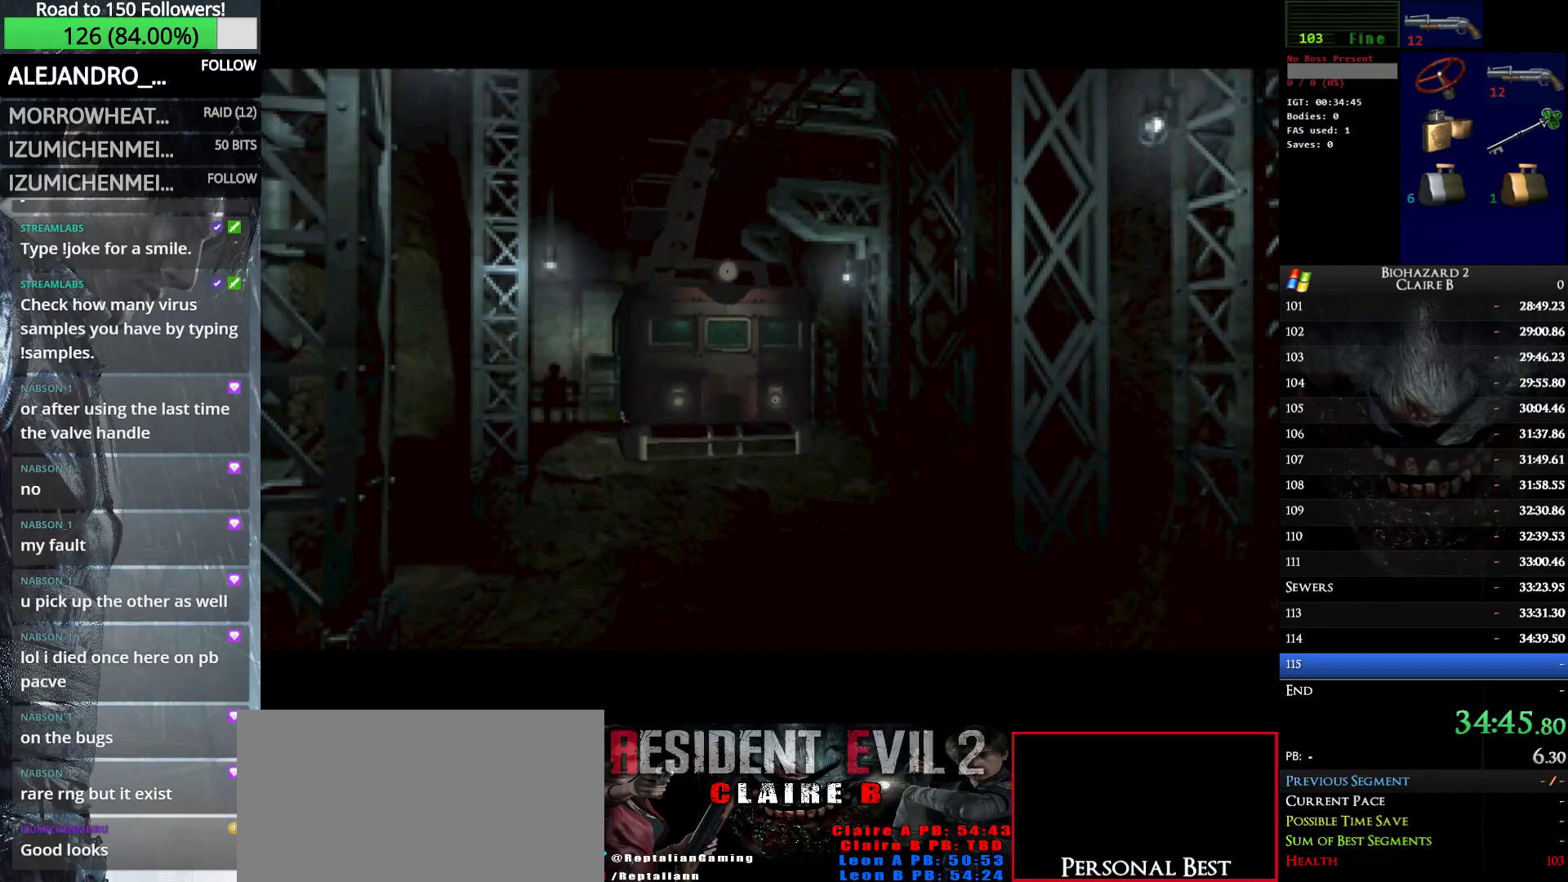
Gameplay with keyboard; each line is a JSON object with the keys held at the frame after it. "events" lists presses ("down") and releases ("up") of "down", "e", "left", "q", "return", "right", "shift_l", "shift_r", "up" and "w" between this image and that frame as [ms after this image, input, new state], when the widget could be followed in between. No other keys are recorded. Mouse input is not recorded.
{"keys": ["up", "w"], "events": []}
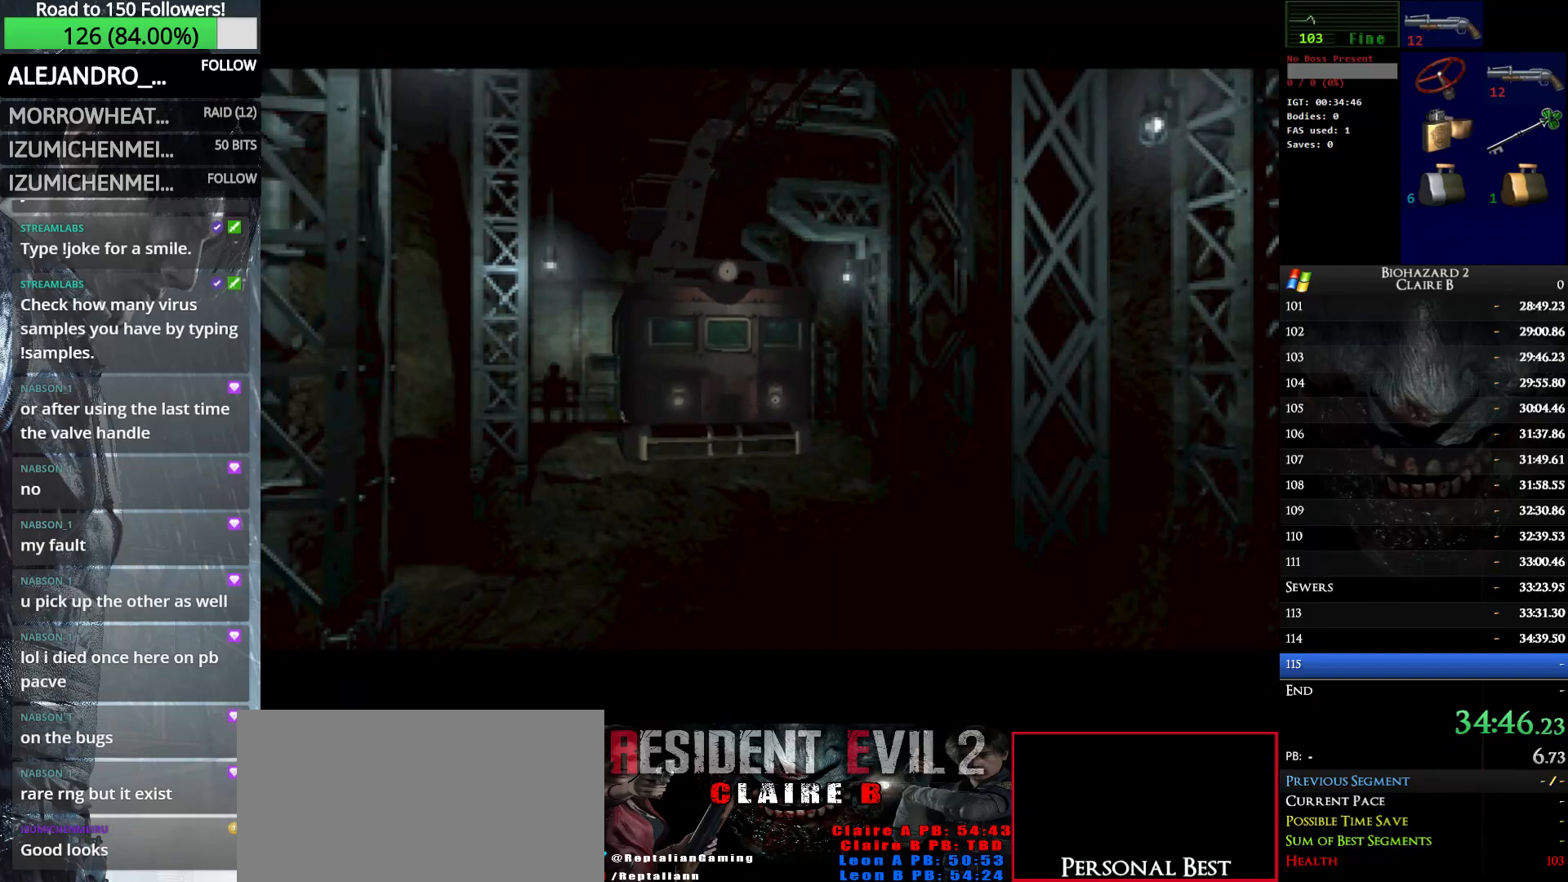
{"keys": ["right", "w"], "events": [[100, "up", "up"], [483, "right", "down"]]}
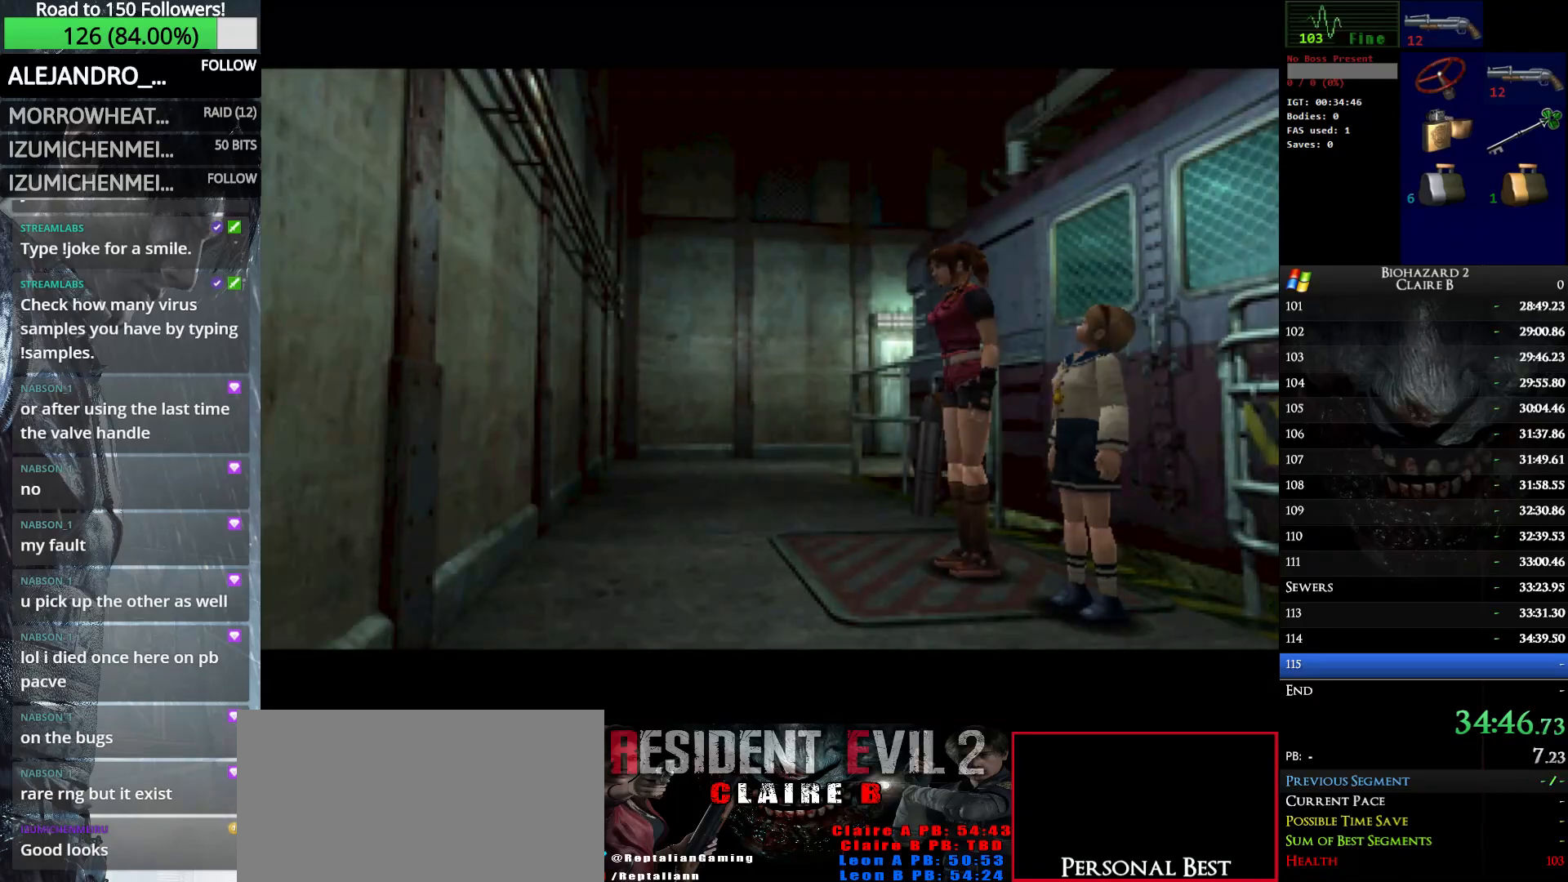
{"keys": ["right", "up", "w"], "events": [[350, "up", "down"]]}
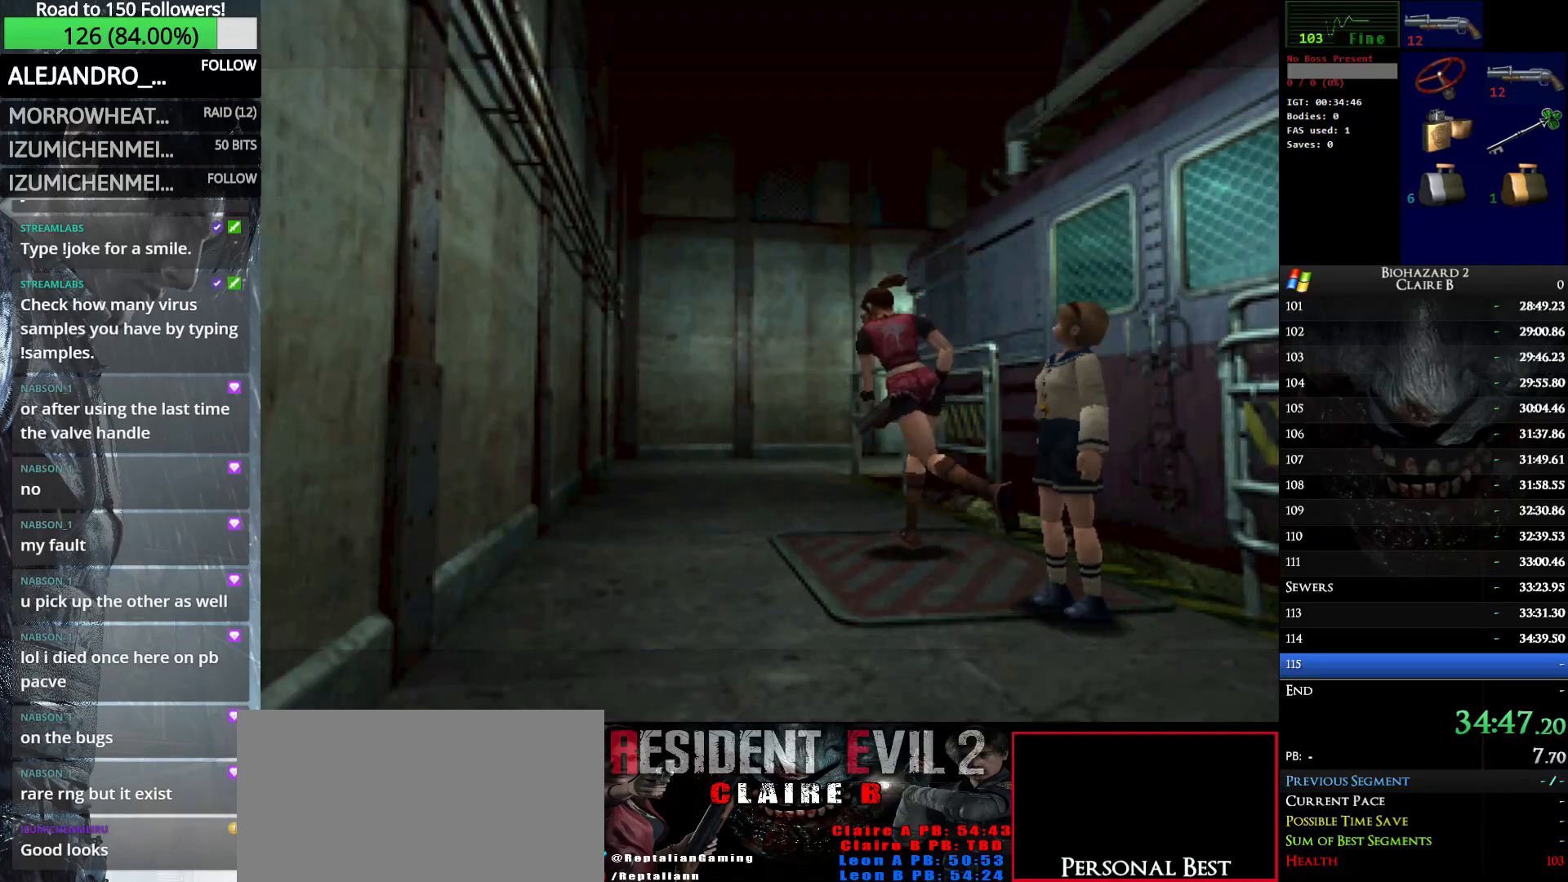
{"keys": ["up", "w"], "events": [[33, "right", "up"]]}
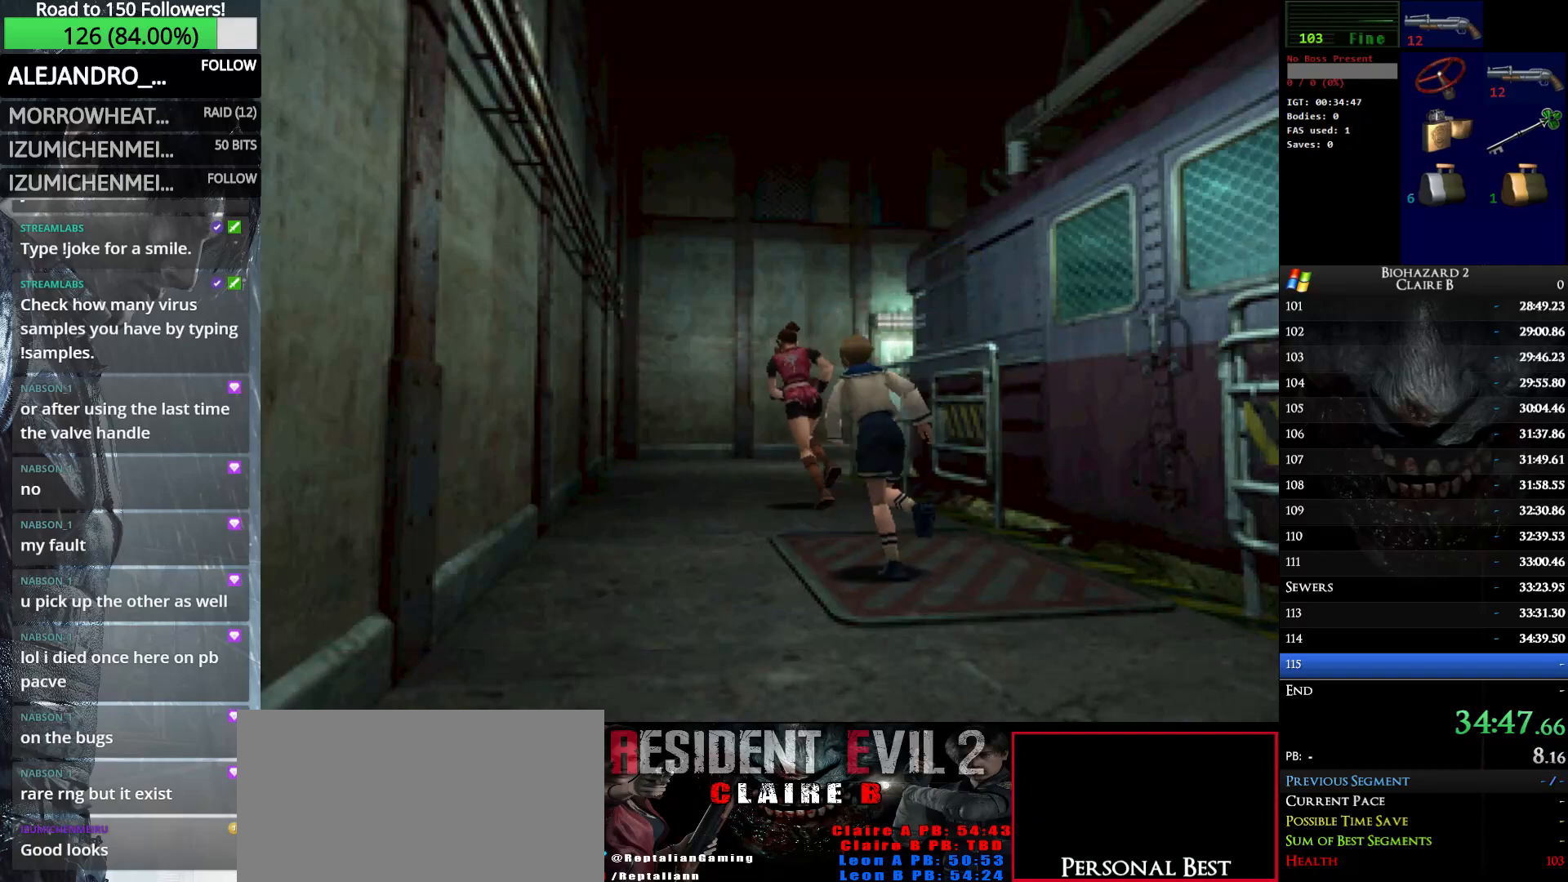
{"keys": ["up", "w"], "events": [[150, "right", "down"], [283, "right", "up"]]}
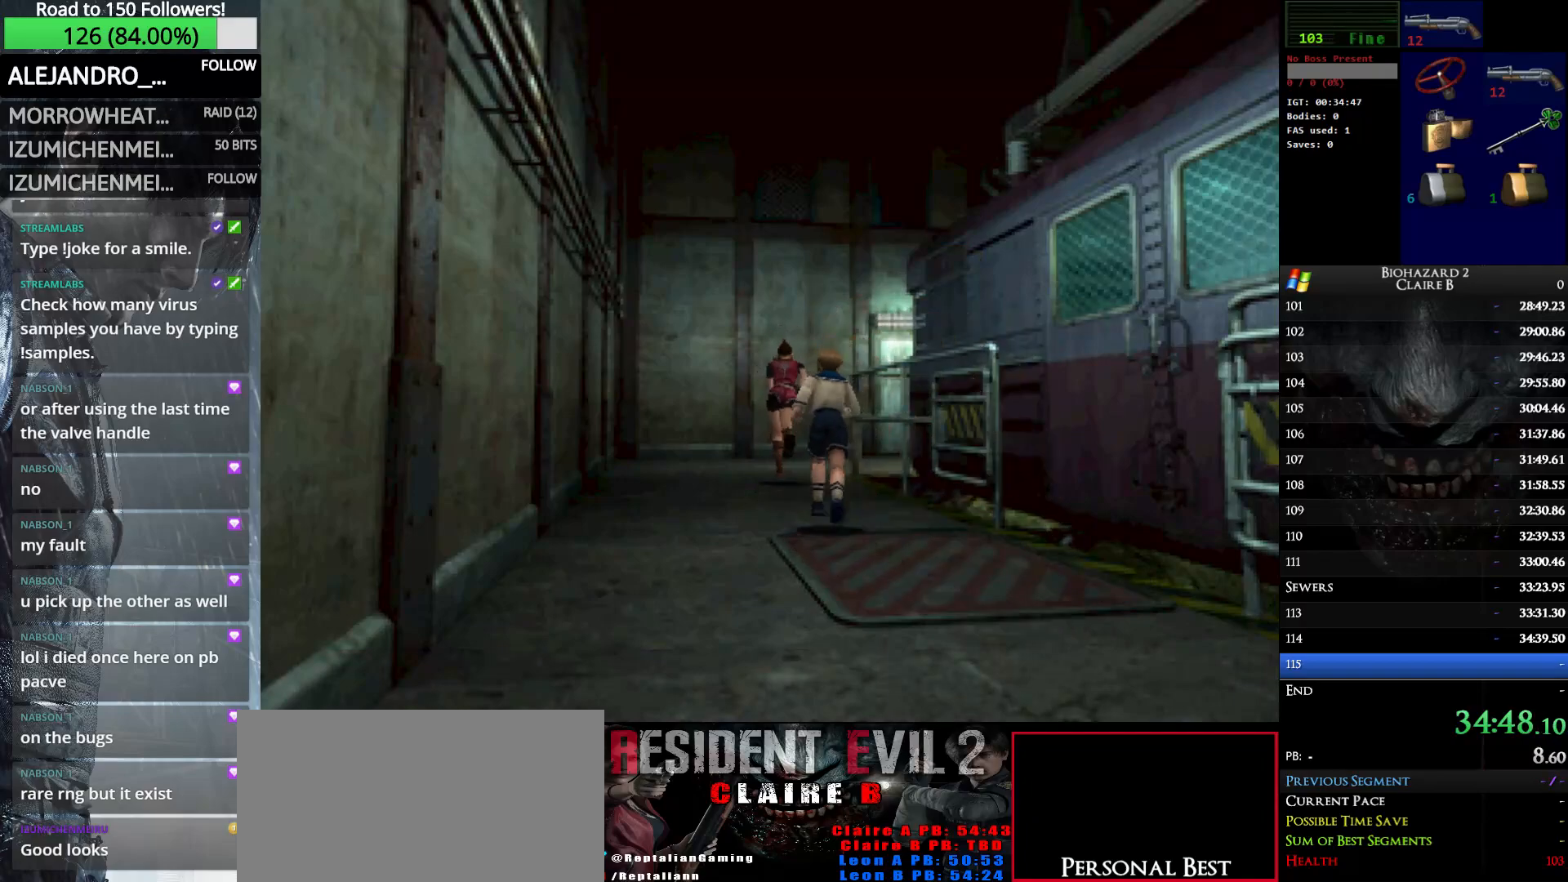
{"keys": ["up", "w"], "events": [[266, "right", "down"], [450, "right", "up"]]}
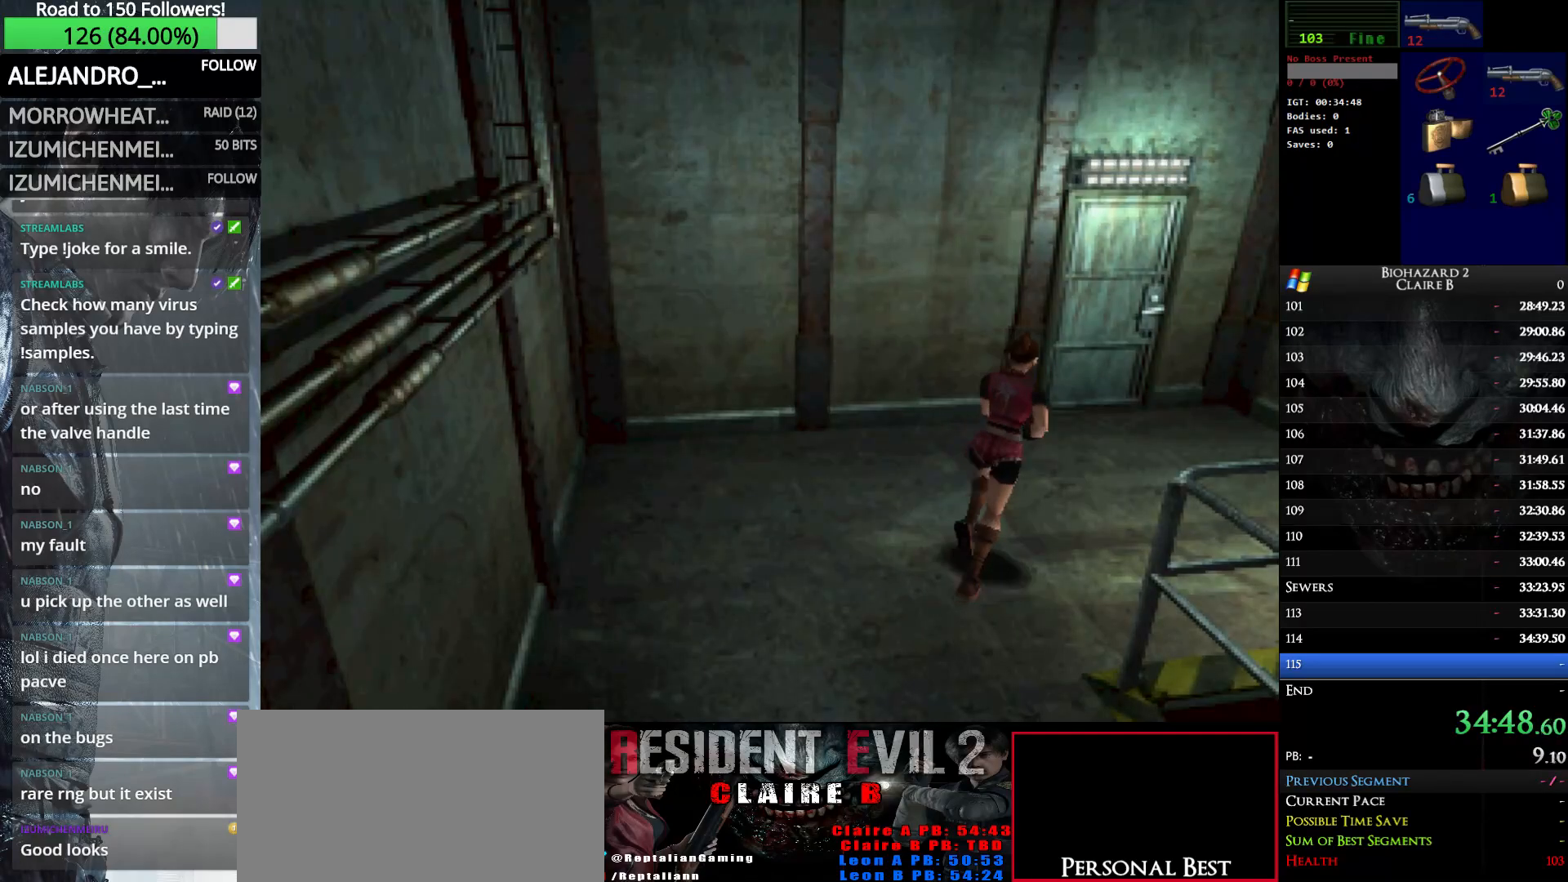
{"keys": ["up", "w"], "events": []}
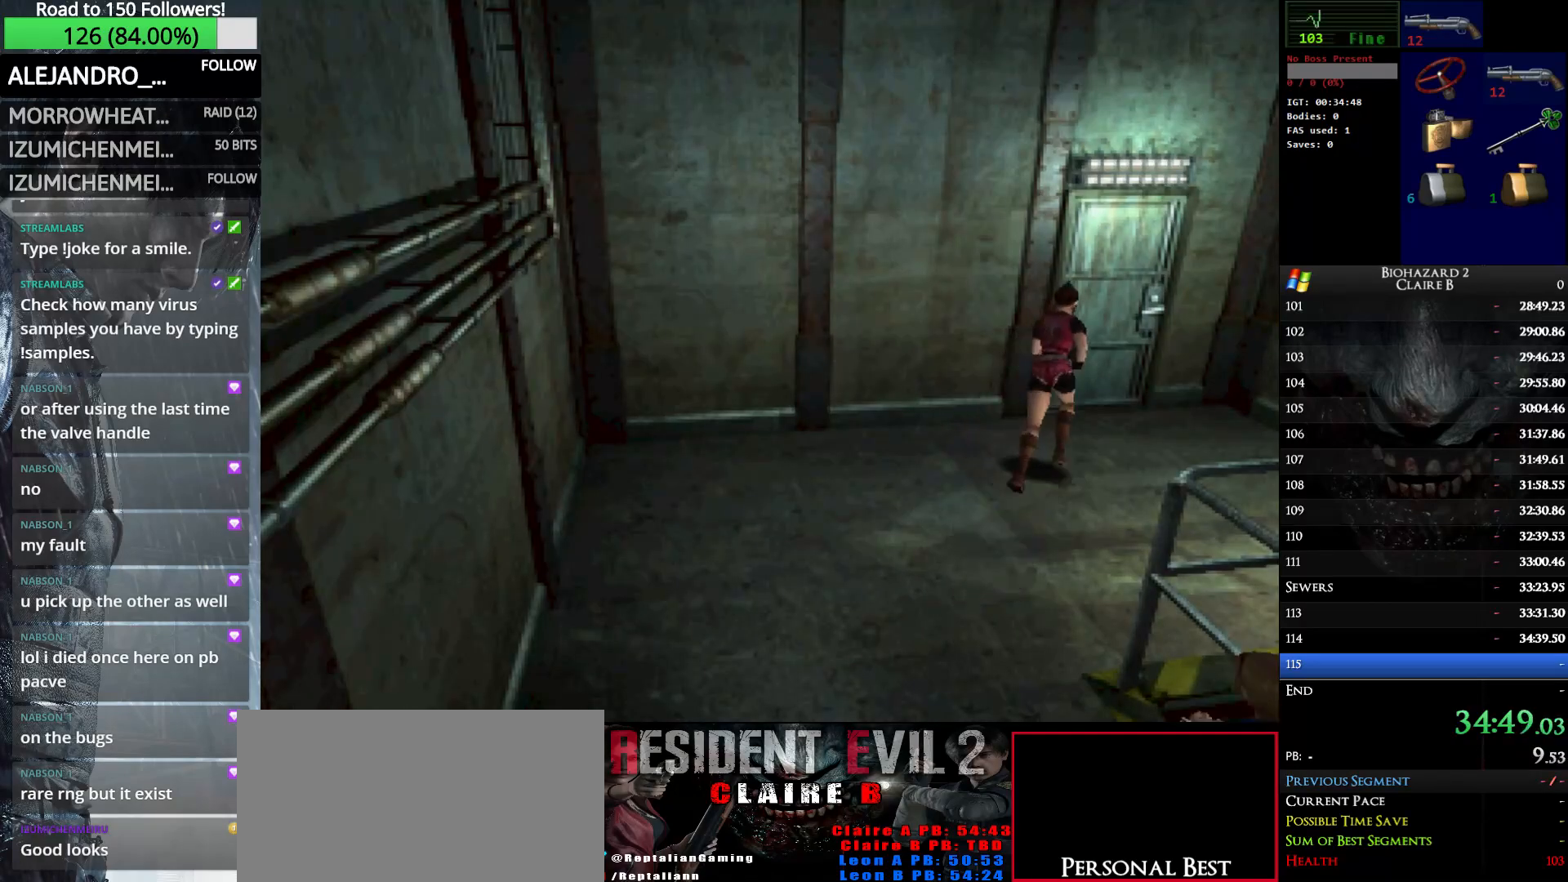
{"keys": ["up", "w"], "events": [[16, "e", "down"], [100, "e", "up"], [200, "e", "down"], [283, "e", "up"], [333, "e", "down"], [483, "e", "up"]]}
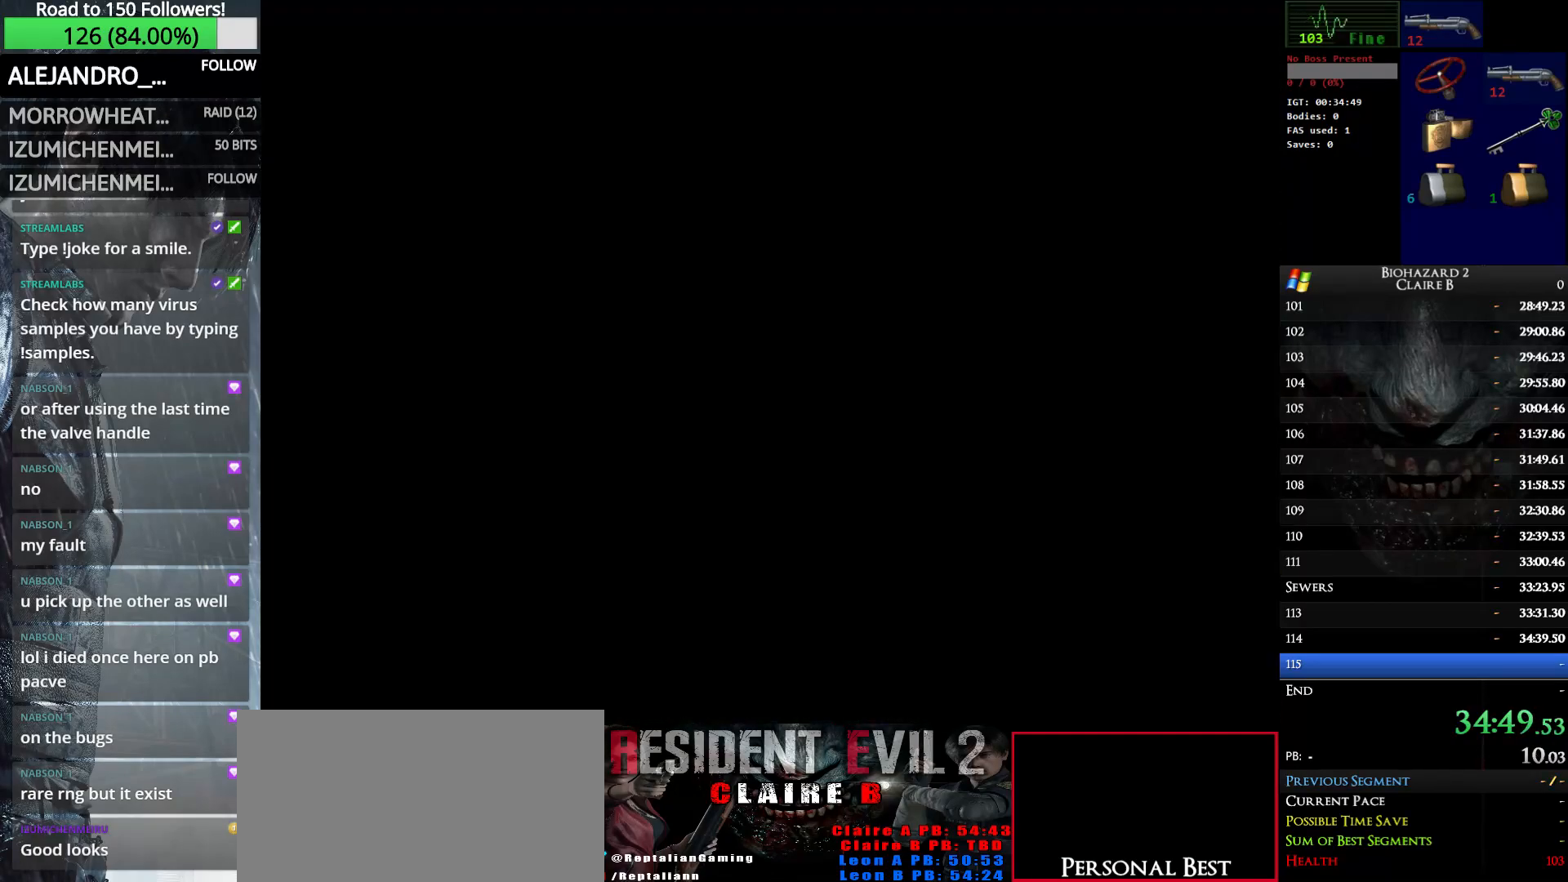
{"keys": ["up", "w"], "events": []}
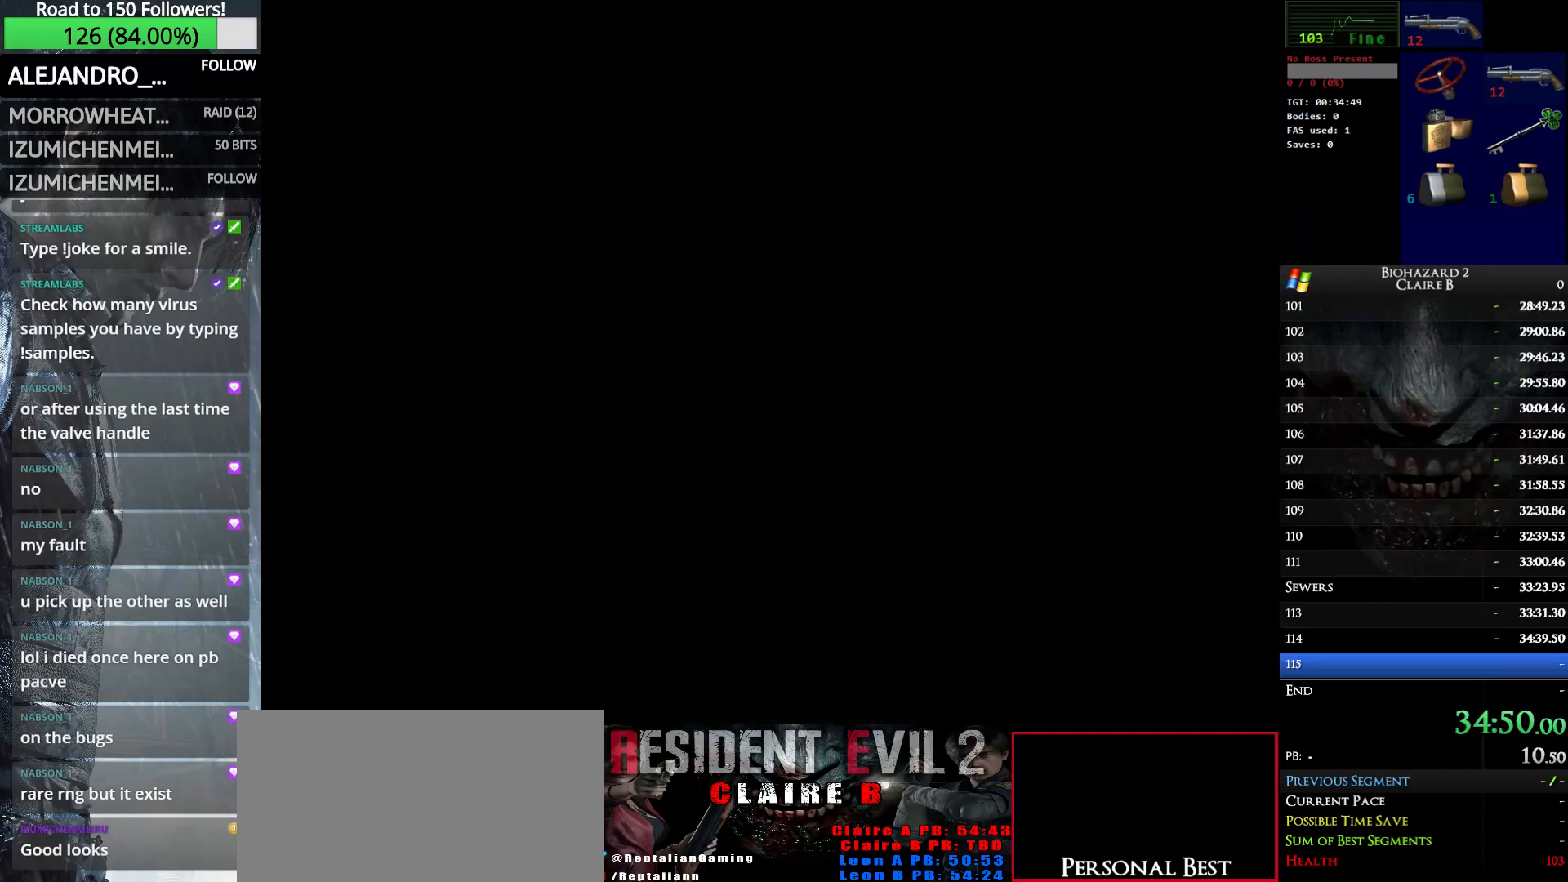
{"keys": ["up", "w"], "events": []}
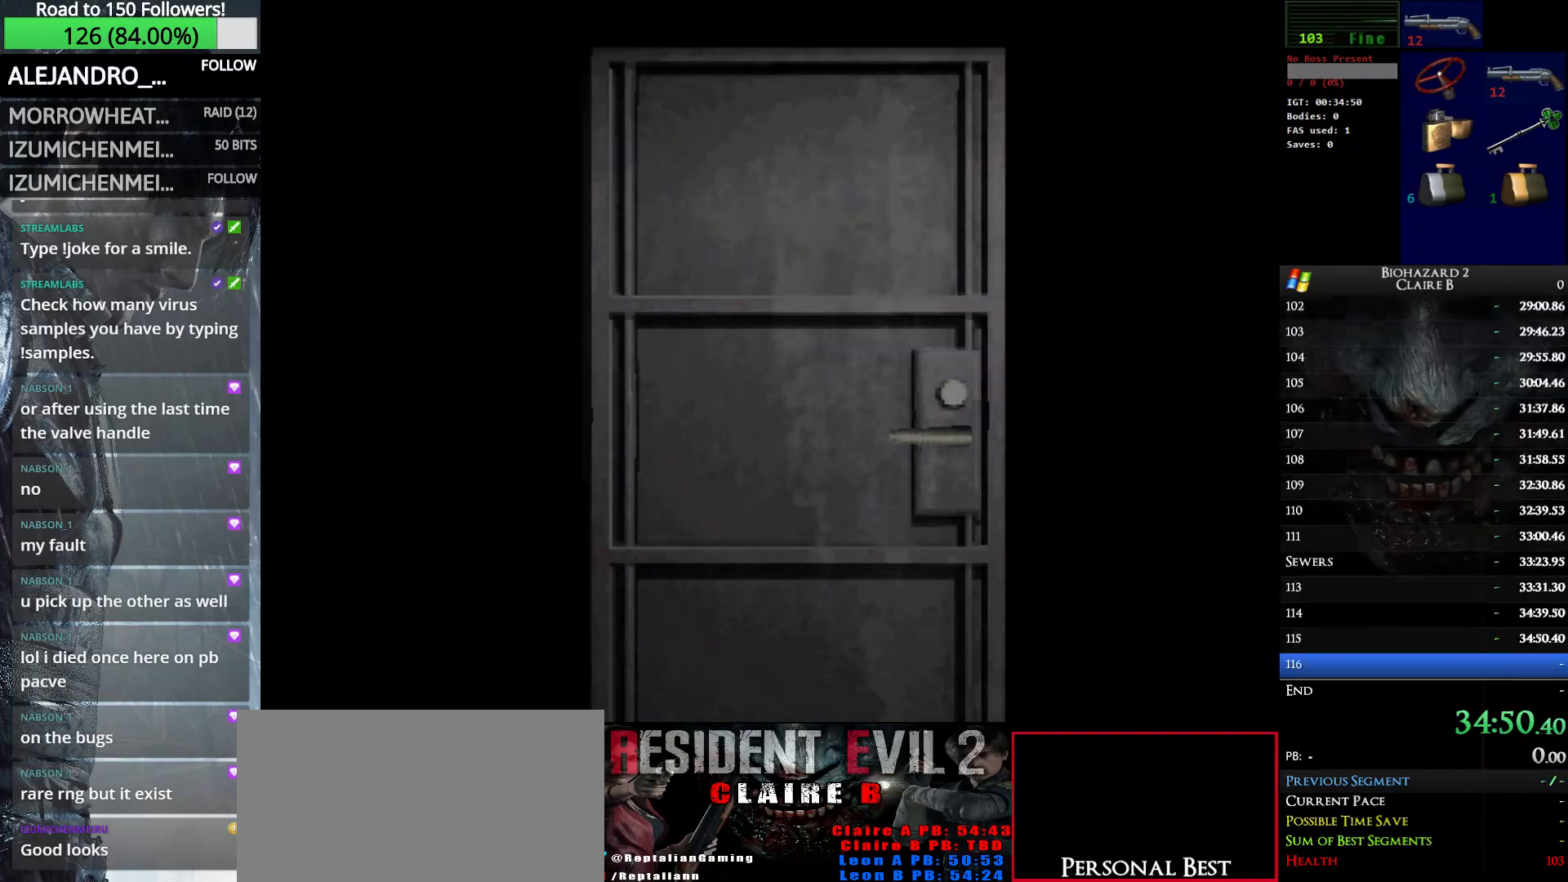
{"keys": ["up", "w"], "events": []}
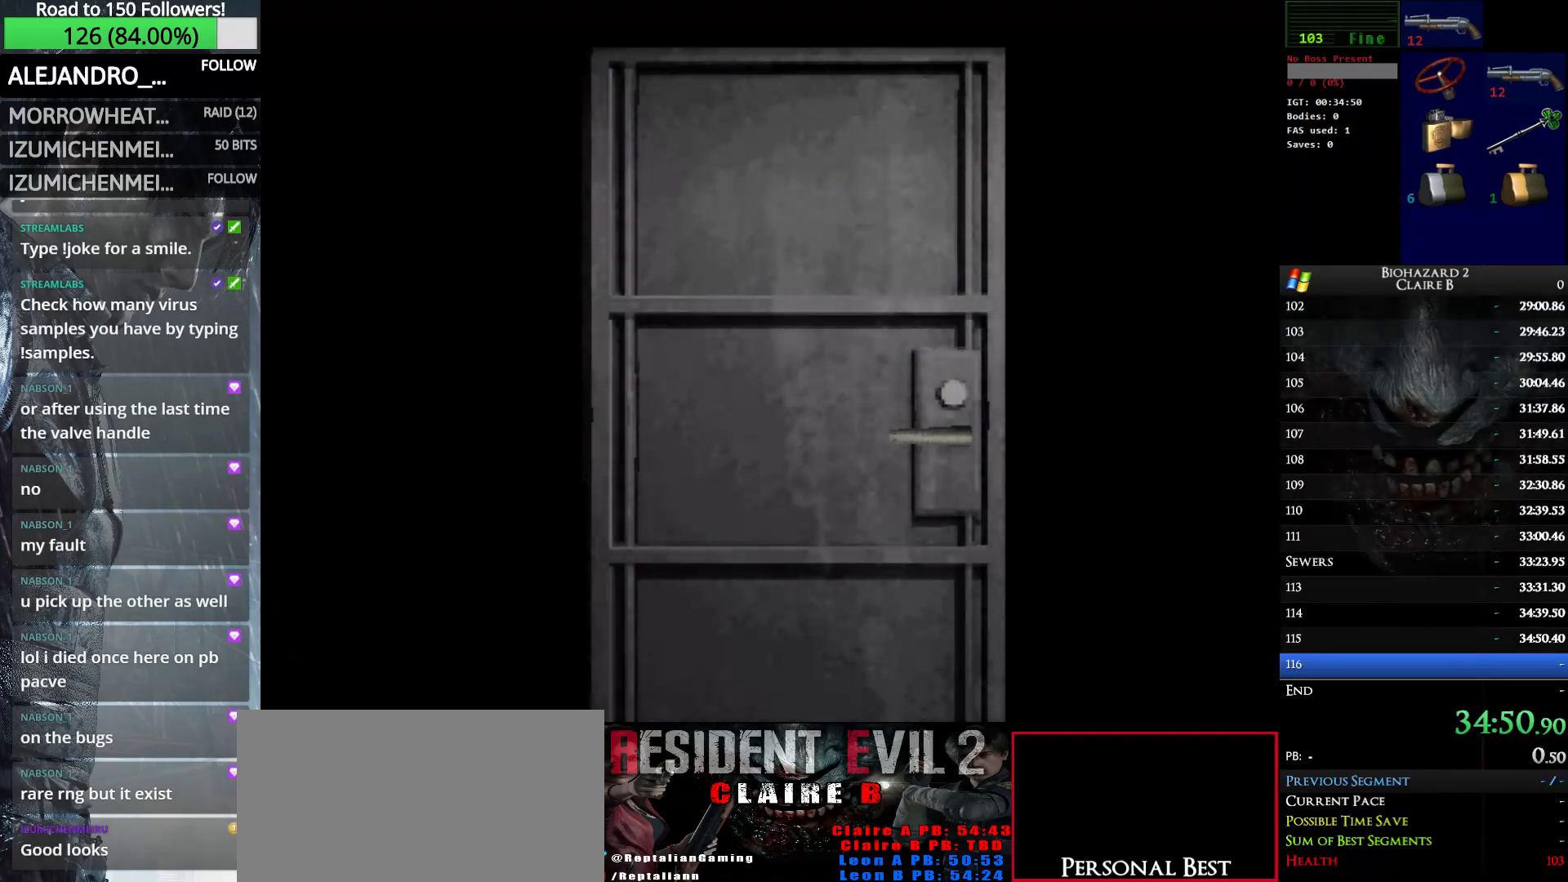
{"keys": ["up", "w"], "events": []}
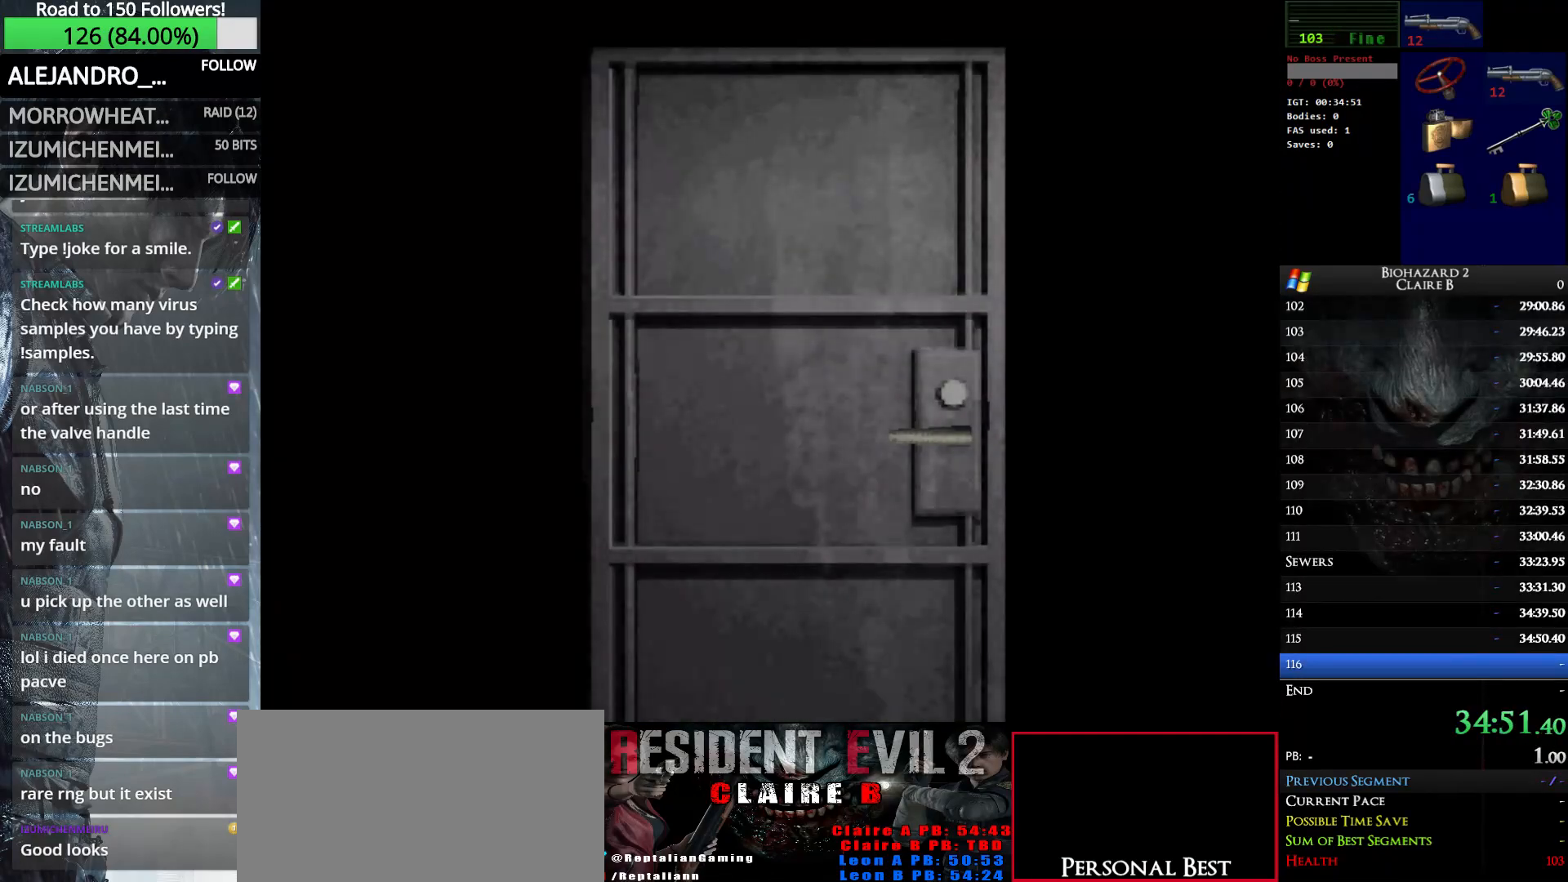
{"keys": ["e", "up", "w"], "events": [[366, "e", "down"]]}
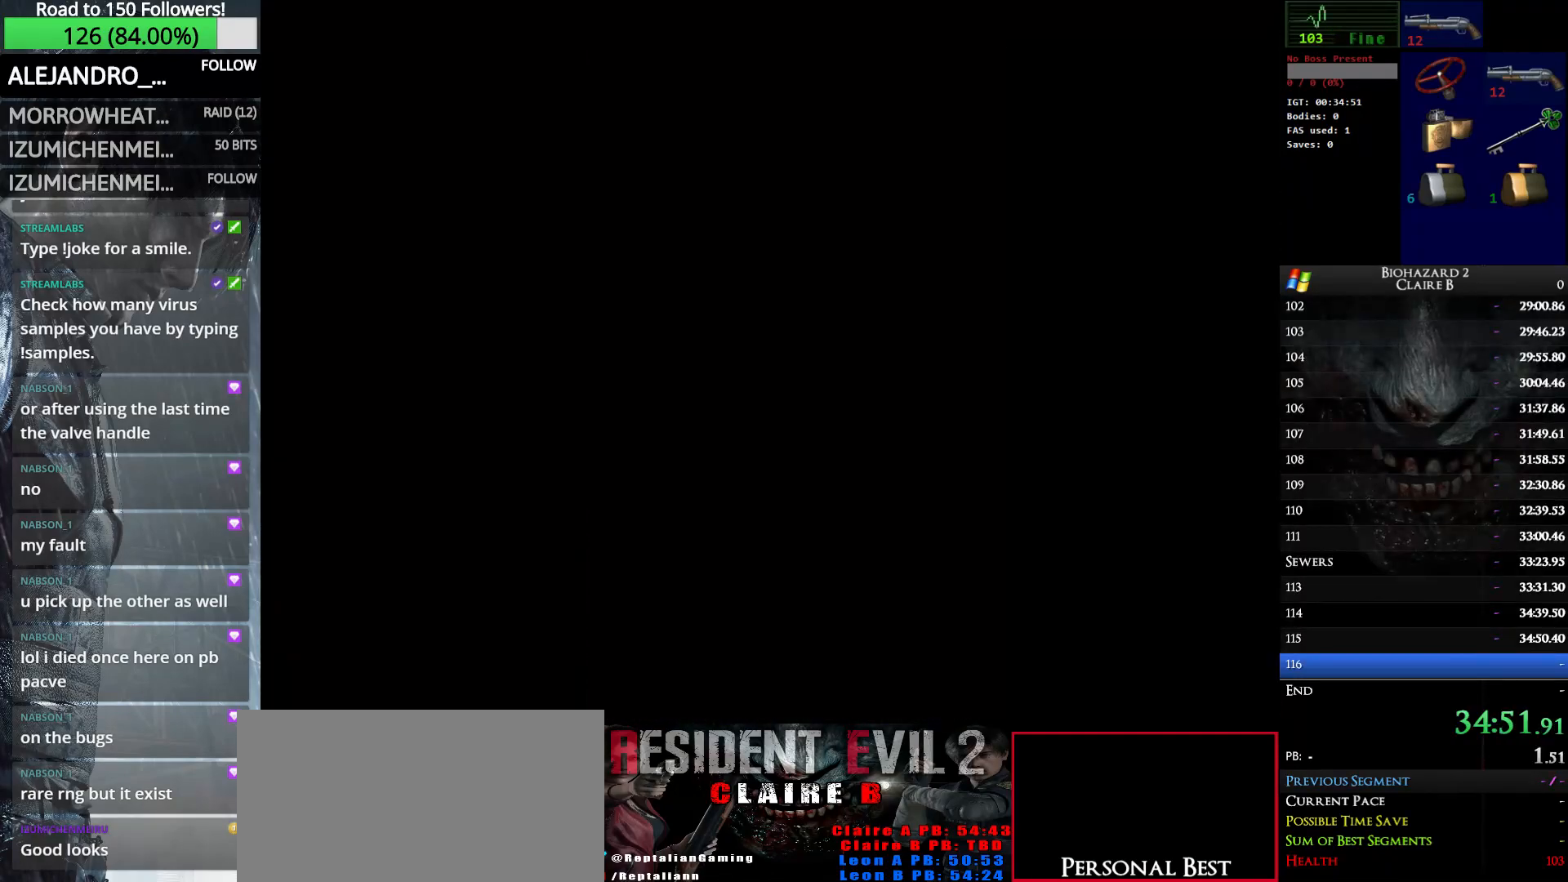
{"keys": ["up", "w"], "events": [[50, "e", "up"]]}
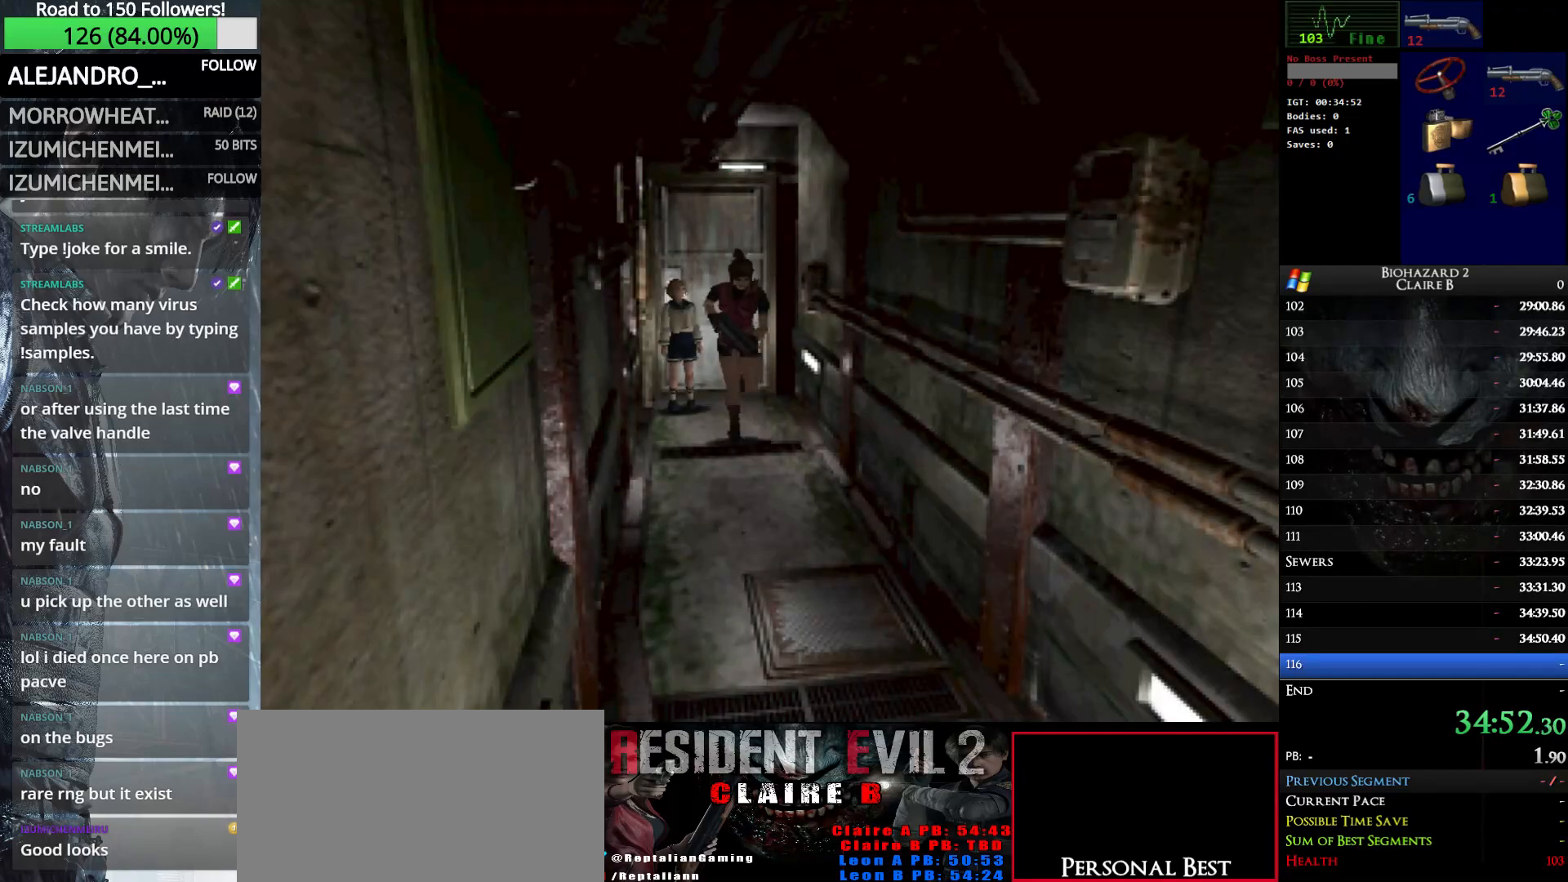
{"keys": ["up", "w"], "events": []}
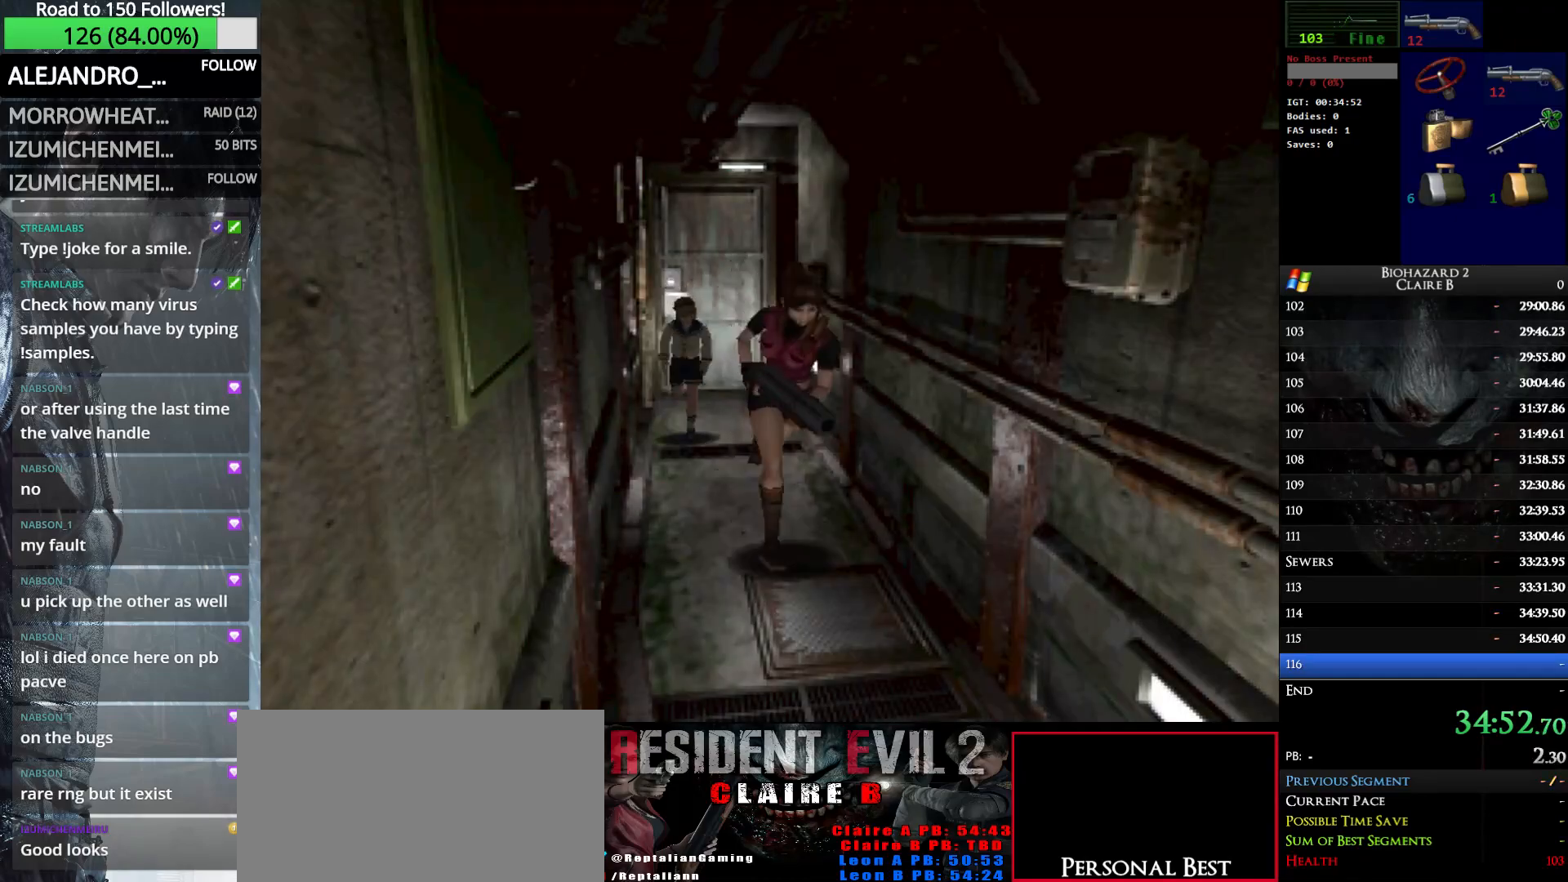
{"keys": ["up", "w"], "events": []}
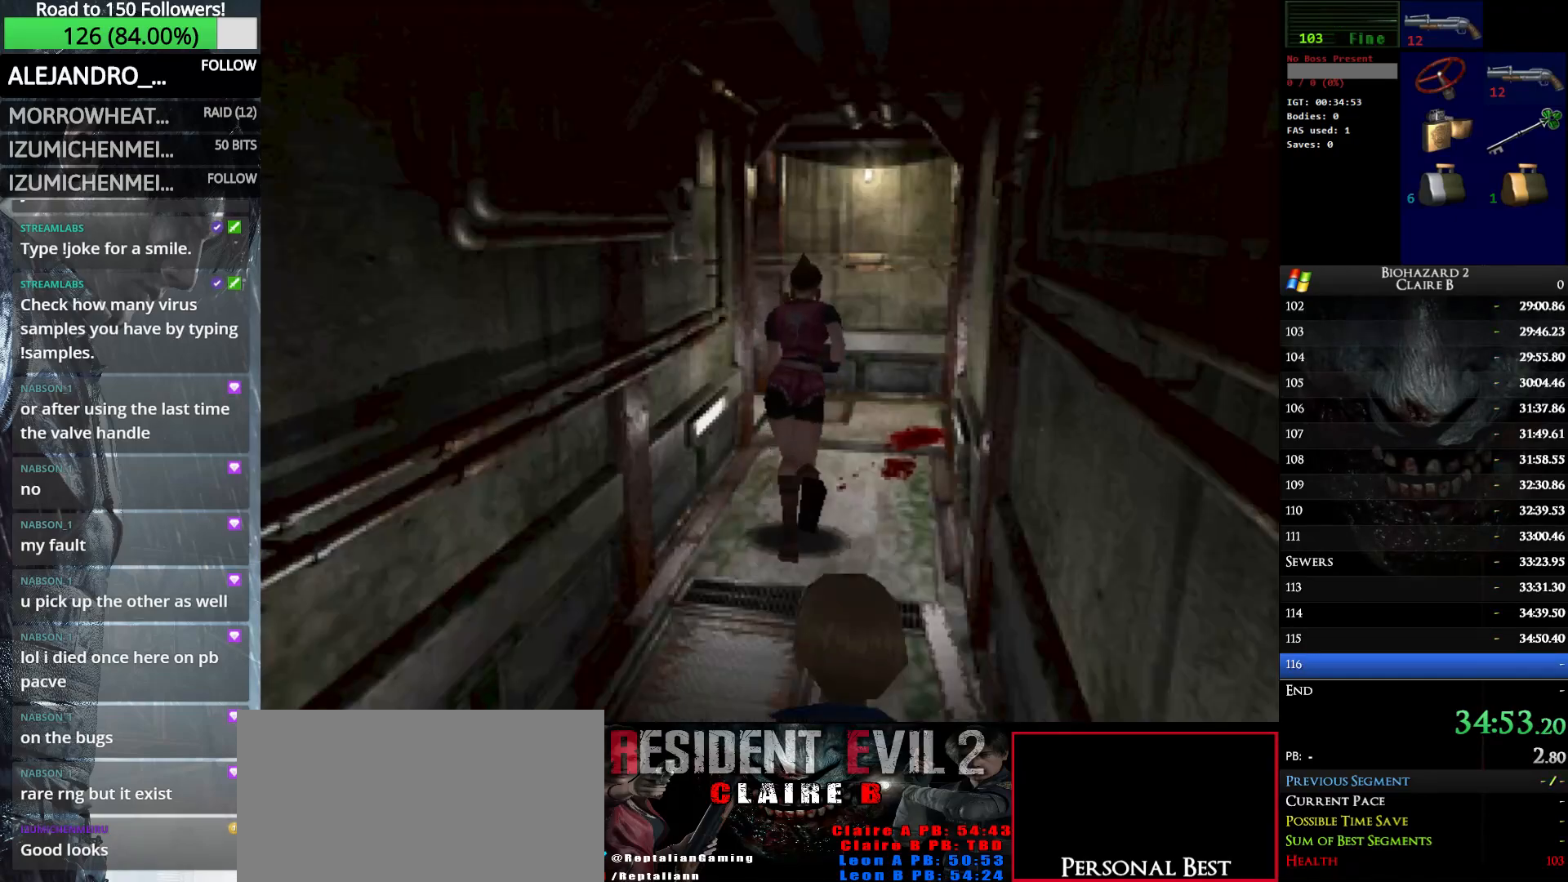
{"keys": ["right", "up", "w"], "events": [[100, "right", "down"], [283, "right", "up"], [483, "right", "down"]]}
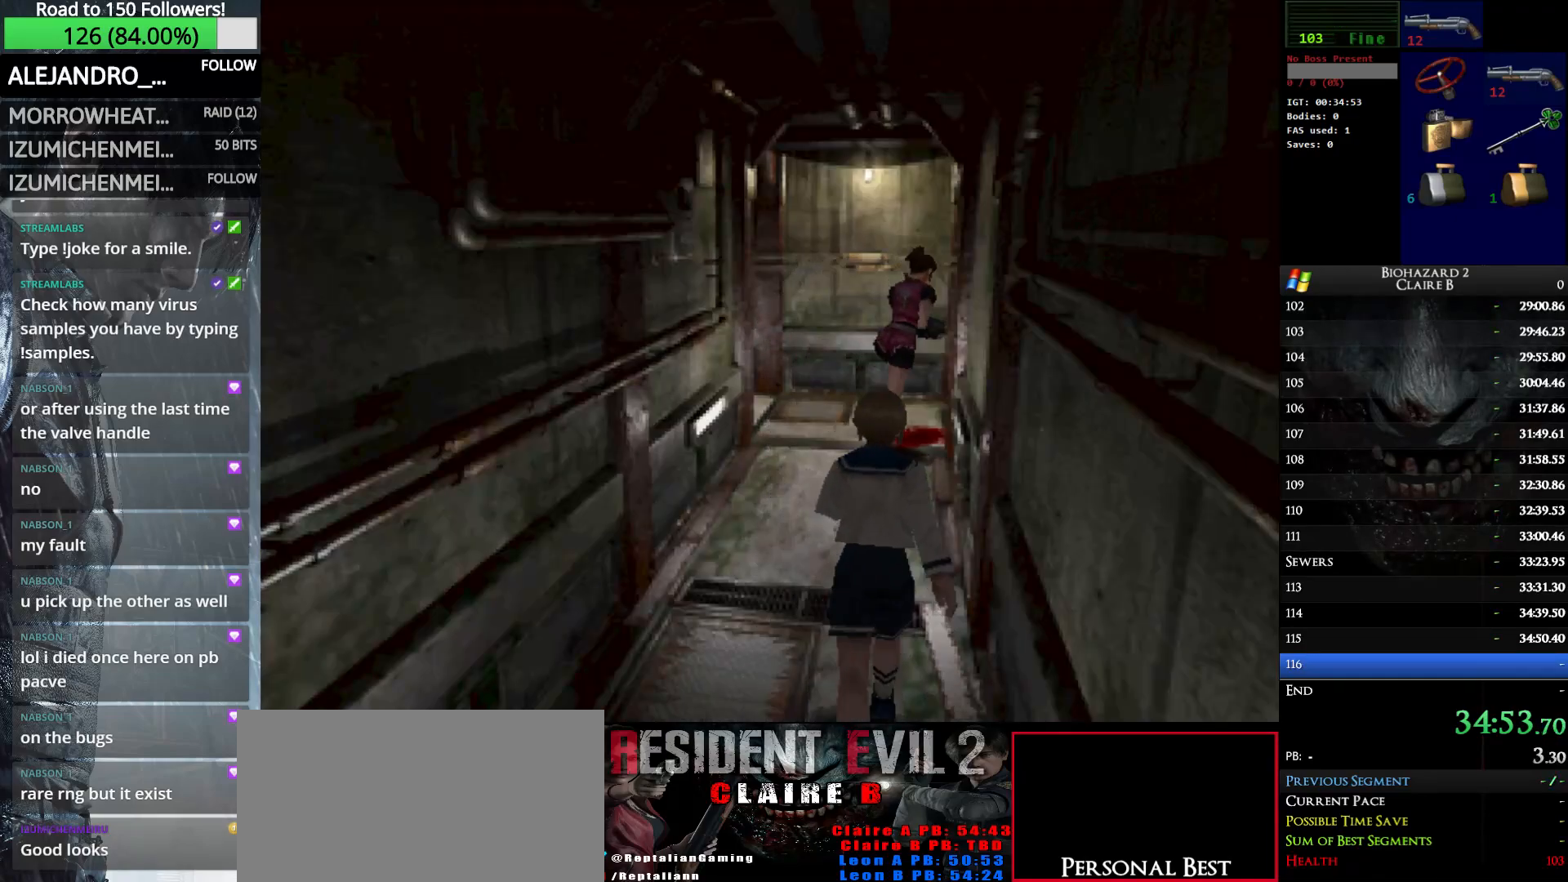
{"keys": ["up", "w"], "events": [[400, "right", "up"]]}
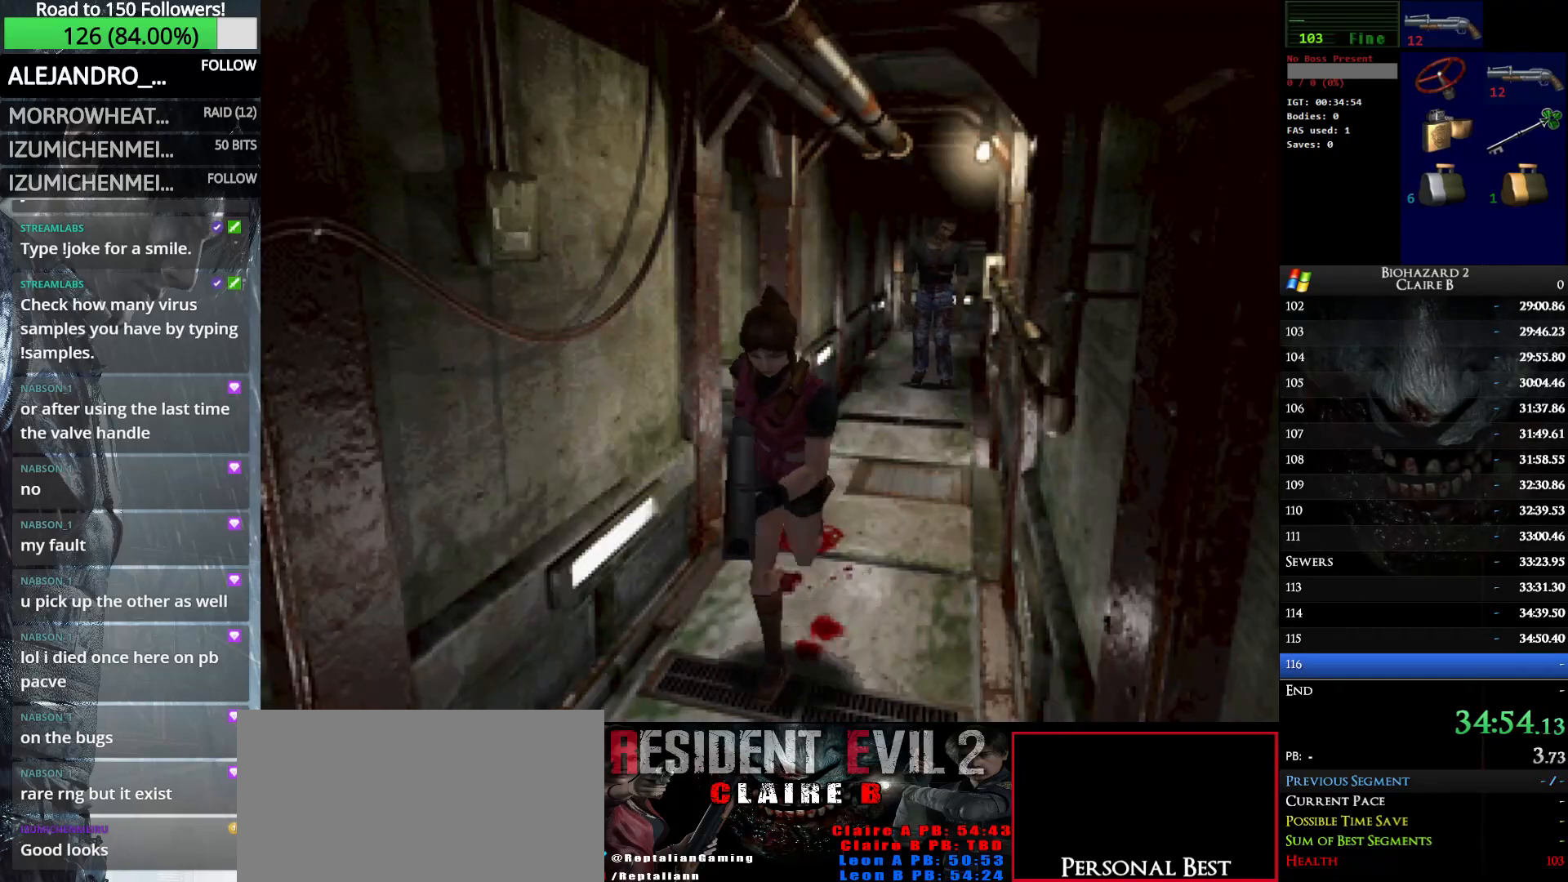
{"keys": ["up", "w"], "events": [[183, "right", "down"], [233, "right", "up"]]}
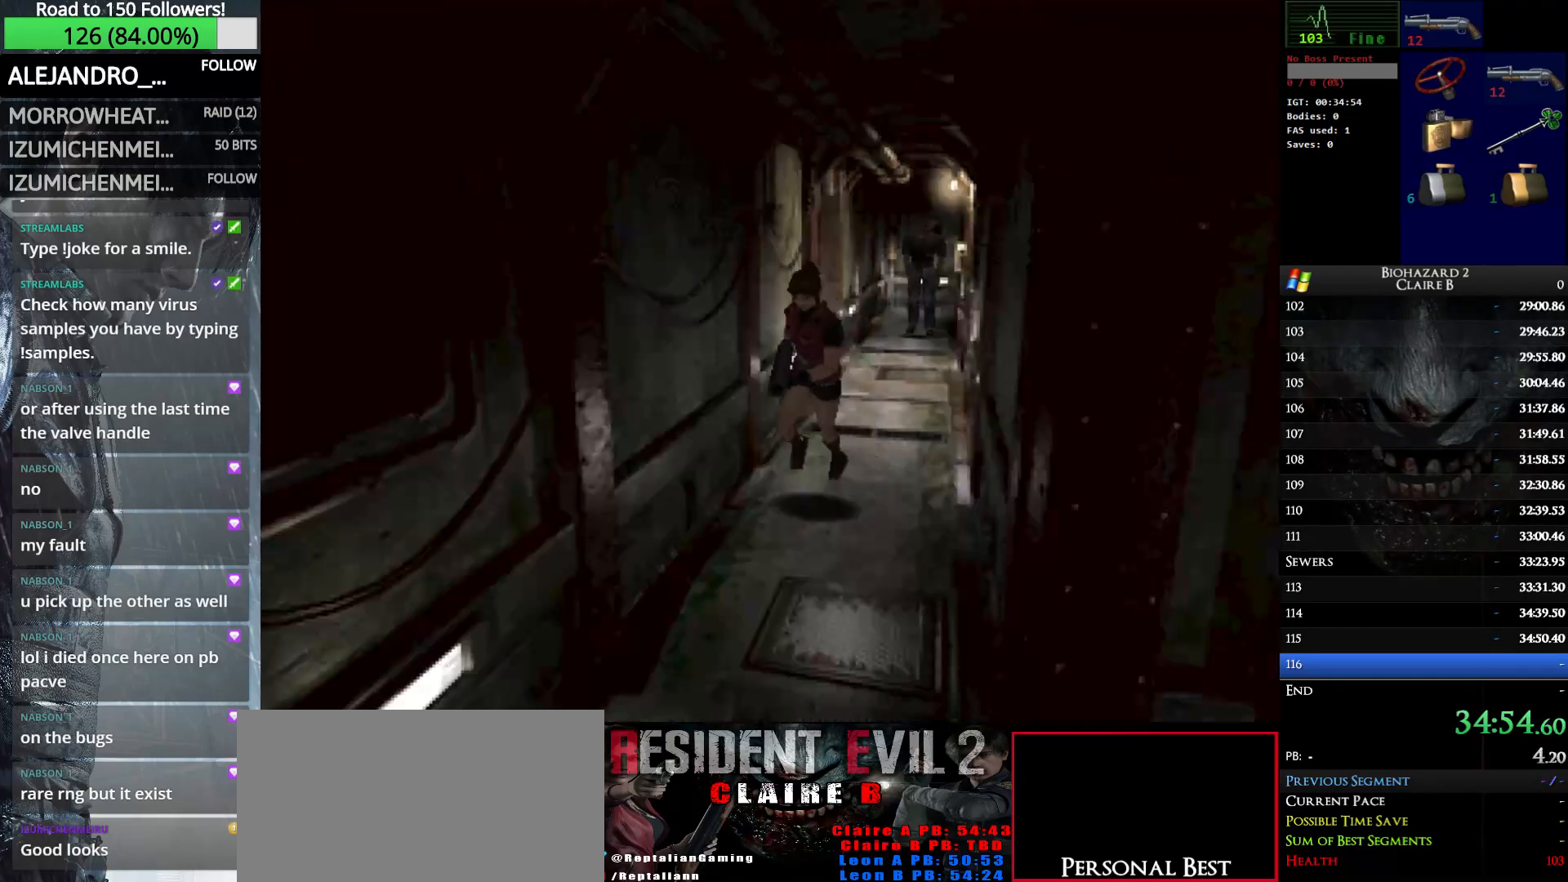
{"keys": [], "events": [[50, "up", "up"], [100, "w", "up"]]}
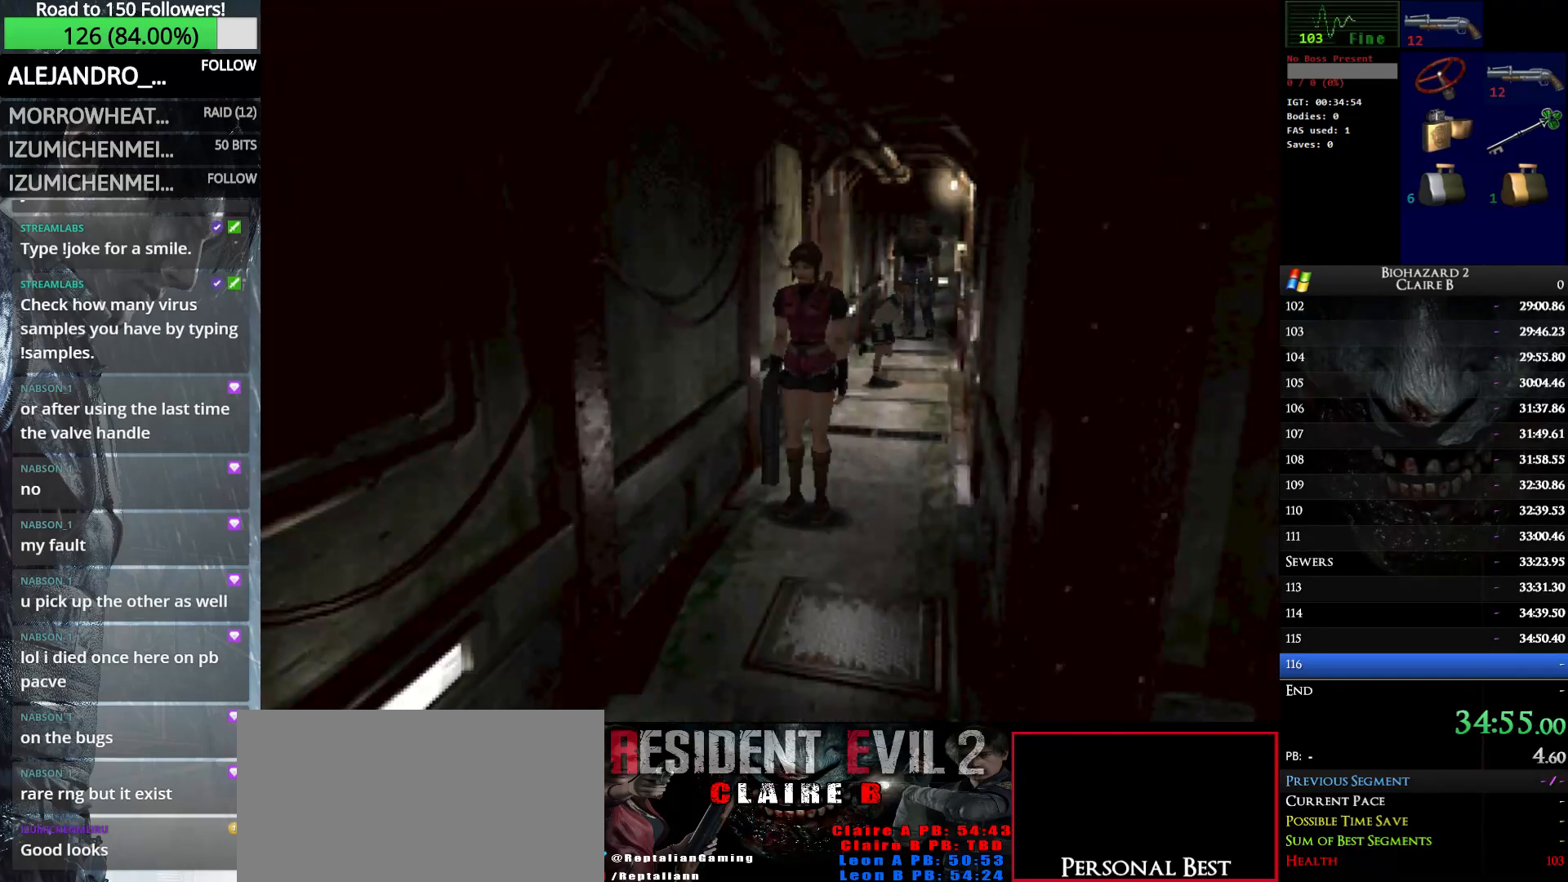
{"keys": ["up", "w"], "events": [[450, "w", "down"], [500, "up", "down"]]}
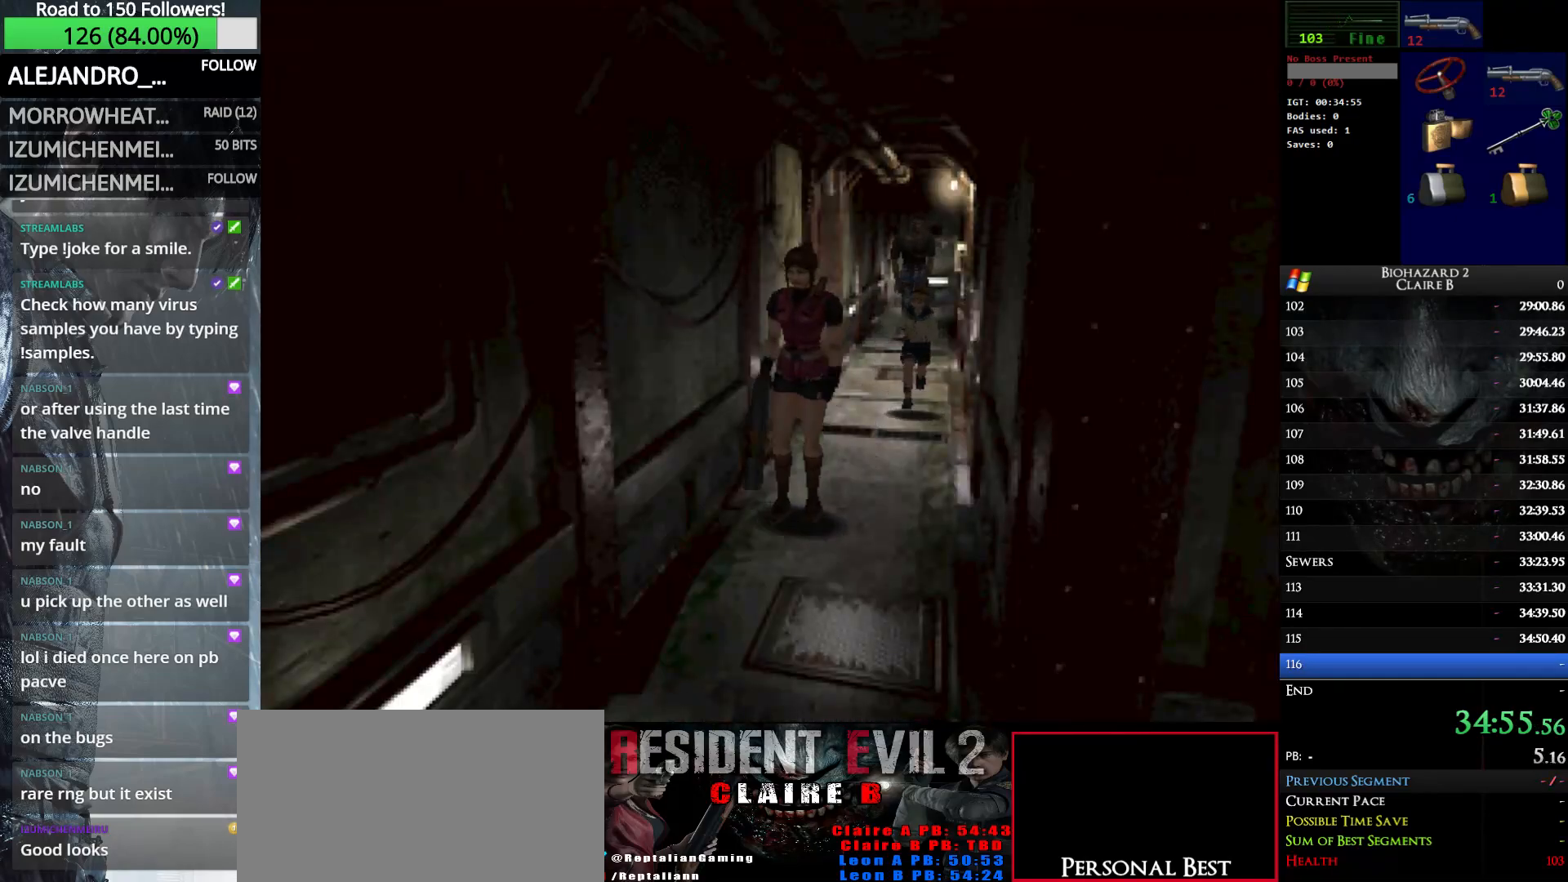
{"keys": ["up", "w"], "events": []}
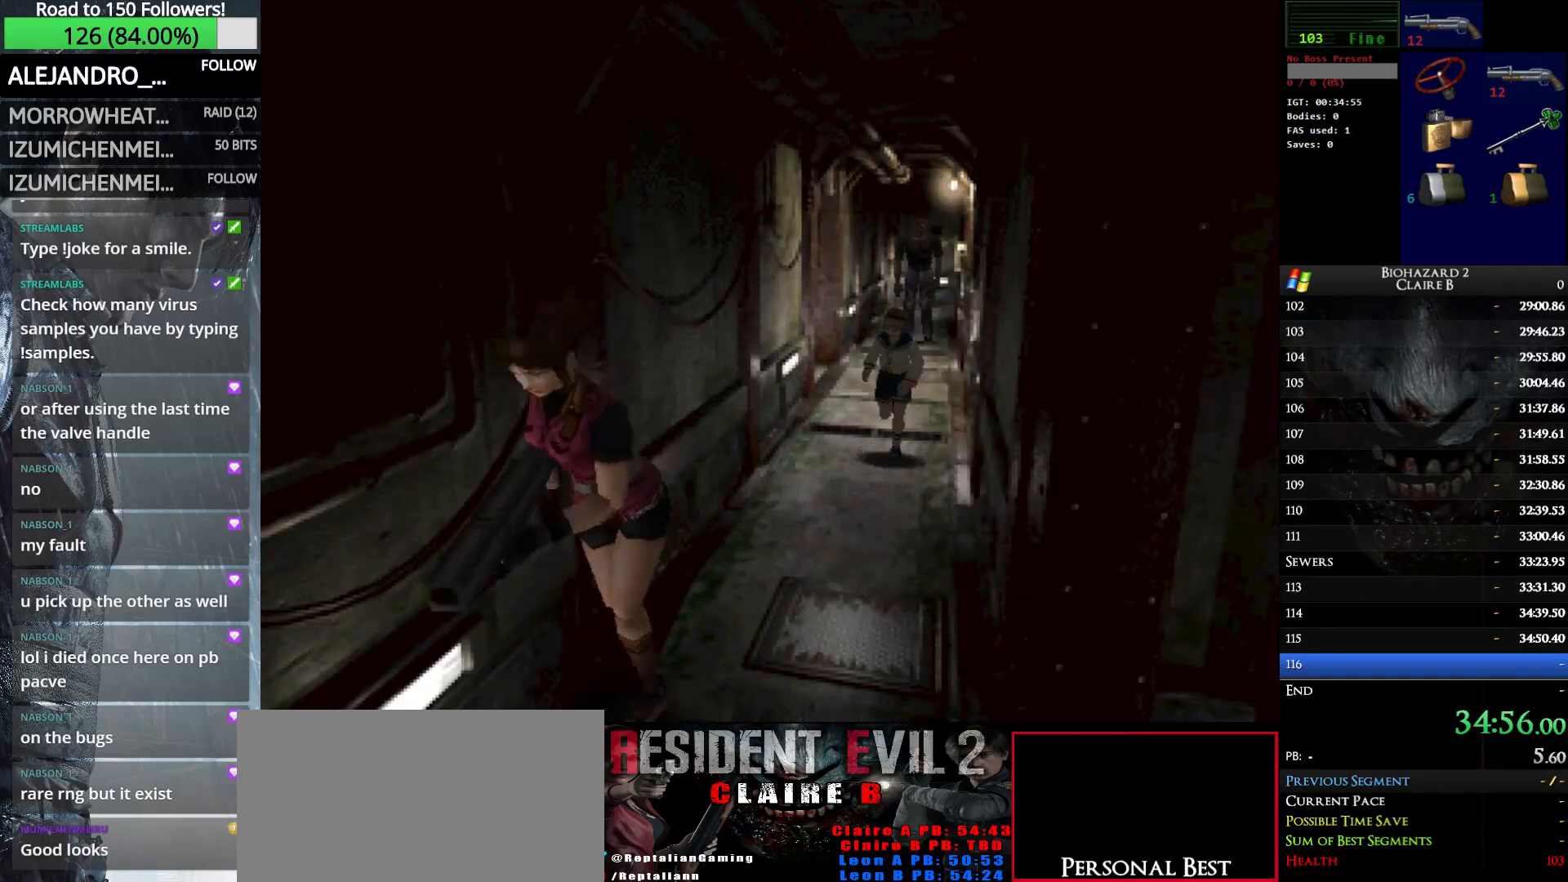
{"keys": ["shift_l"], "events": [[383, "shift_l", "down"], [383, "up", "up"], [383, "w", "up"]]}
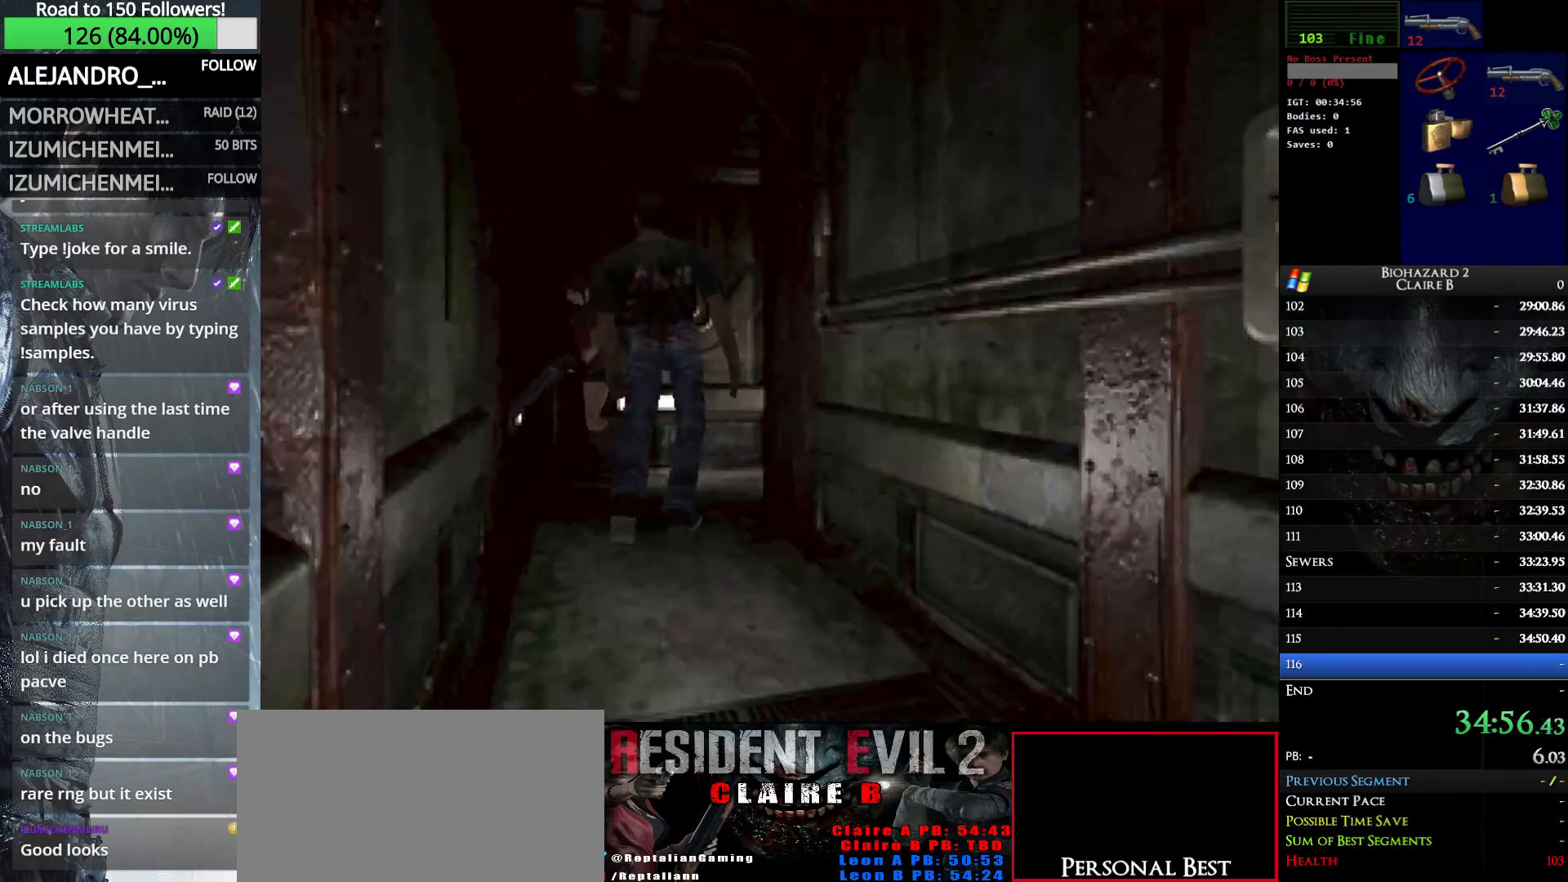
{"keys": ["e", "shift_l"], "events": [[33, "e", "down"]]}